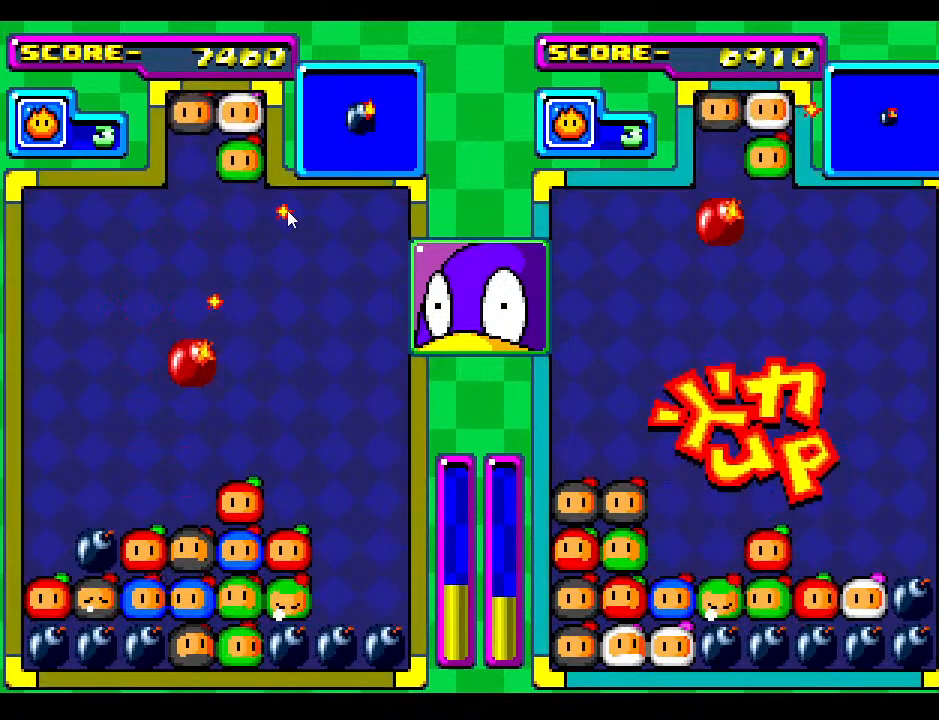
Gameplay with a controller; each line is a JSON object with the inputs held at the frame after it. "events" lists button and stick changes between this image and that frame as [ms after this image, input, new state], when the widget could be followed in between. Not read: L3 R3 other_buttons.
{"buttons": [], "events": [[133, "DPAD_RIGHT", "down"], [267, "DPAD_RIGHT", "up"], [350, "DPAD_RIGHT", "down"], [483, "DPAD_RIGHT", "up"]]}
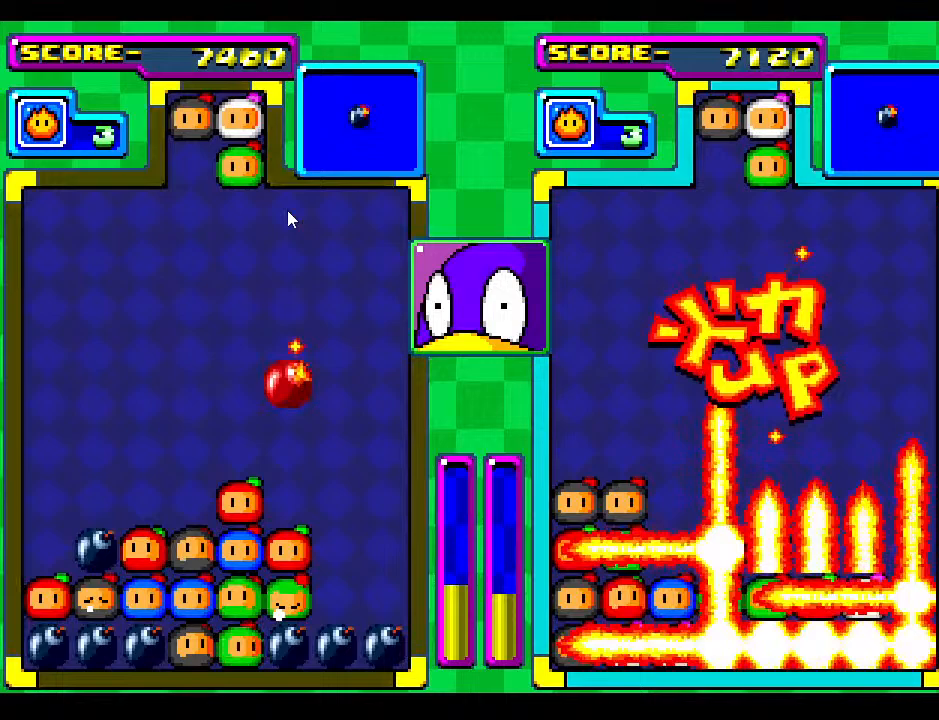
{"buttons": ["DPAD_DOWN"], "events": [[50, "DPAD_RIGHT", "down"], [167, "DPAD_DOWN", "down"], [217, "DPAD_RIGHT", "up"]]}
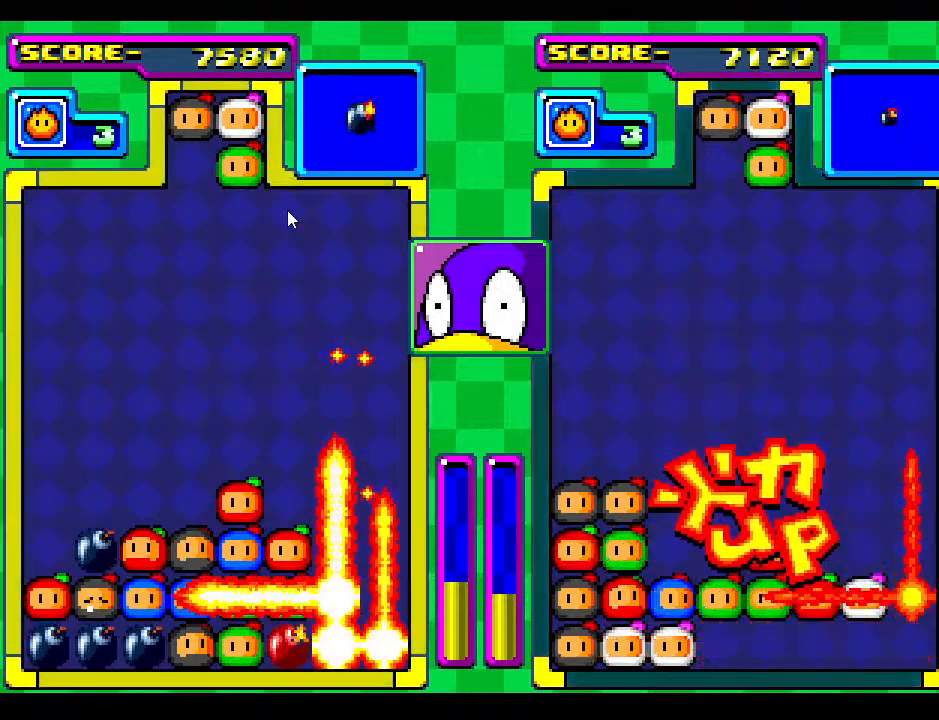
{"buttons": [], "events": [[83, "DPAD_DOWN", "up"], [217, "DPAD_RIGHT", "down"], [317, "DPAD_DOWN", "down"], [317, "DPAD_RIGHT", "up"], [417, "DPAD_DOWN", "up"]]}
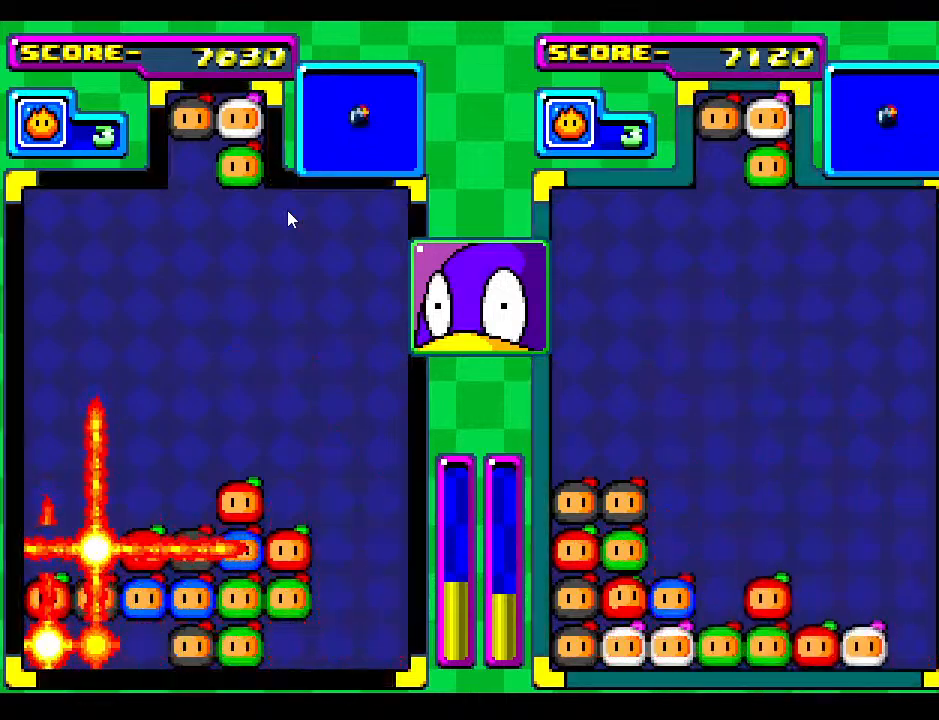
{"buttons": [], "events": [[50, "DPAD_DOWN", "down"], [233, "DPAD_DOWN", "up"]]}
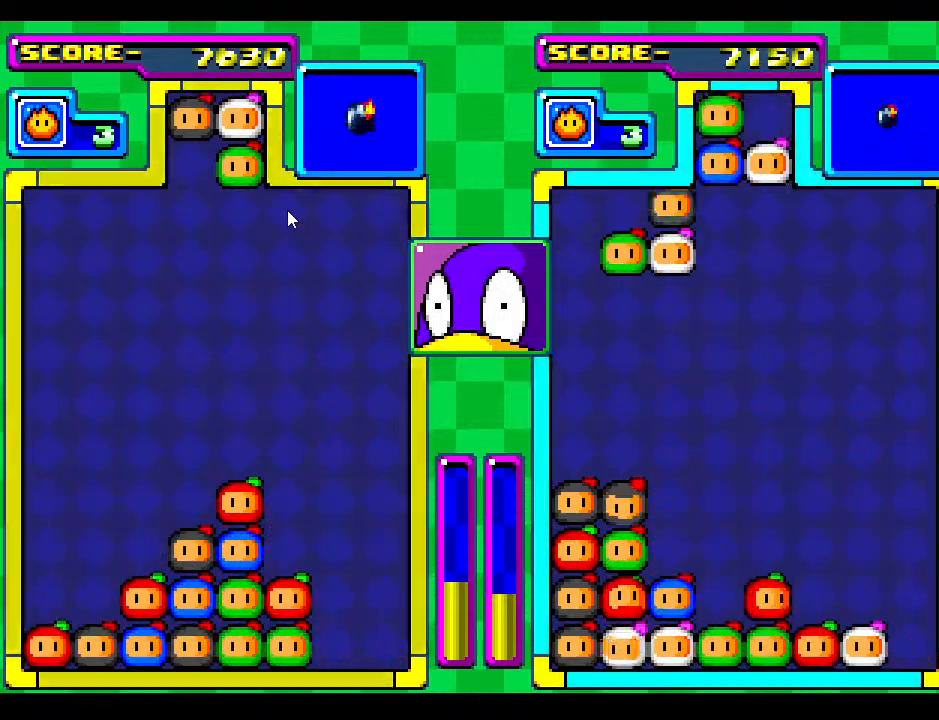
{"buttons": ["DPAD_DOWN", "DPAD_RIGHT"], "events": [[17, "DPAD_DOWN", "down"], [167, "DPAD_DOWN", "up"], [167, "DPAD_LEFT", "down"], [300, "DPAD_LEFT", "up"], [367, "DPAD_RIGHT", "down"], [500, "DPAD_DOWN", "down"]]}
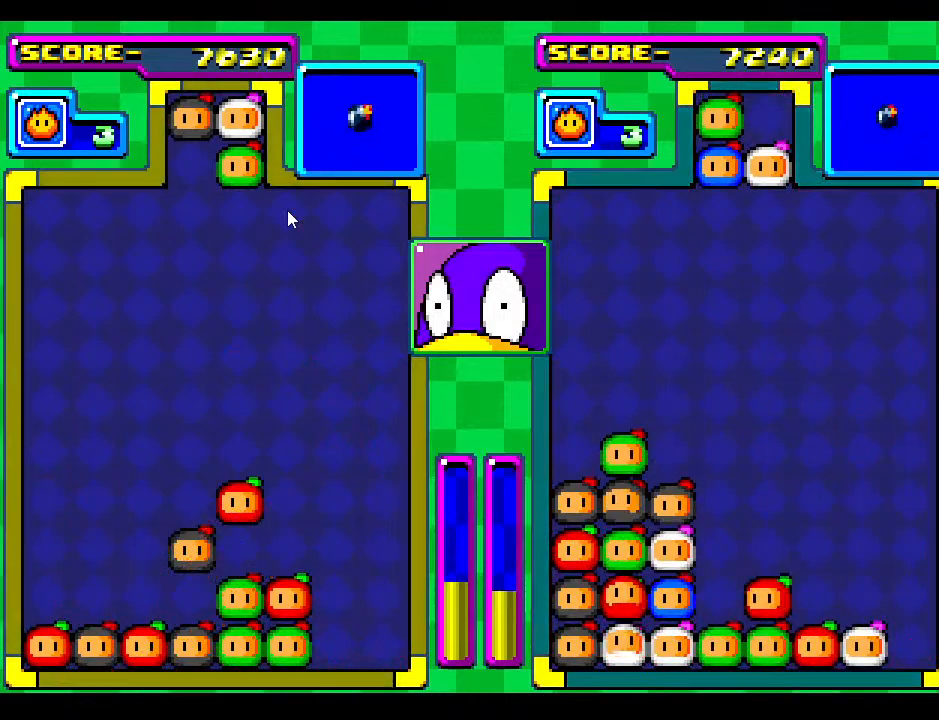
{"buttons": [], "events": [[17, "DPAD_RIGHT", "up"], [133, "DPAD_DOWN", "up"], [250, "DPAD_DOWN", "down"], [250, "DPAD_RIGHT", "down"], [383, "DPAD_RIGHT", "up"], [417, "DPAD_DOWN", "up"]]}
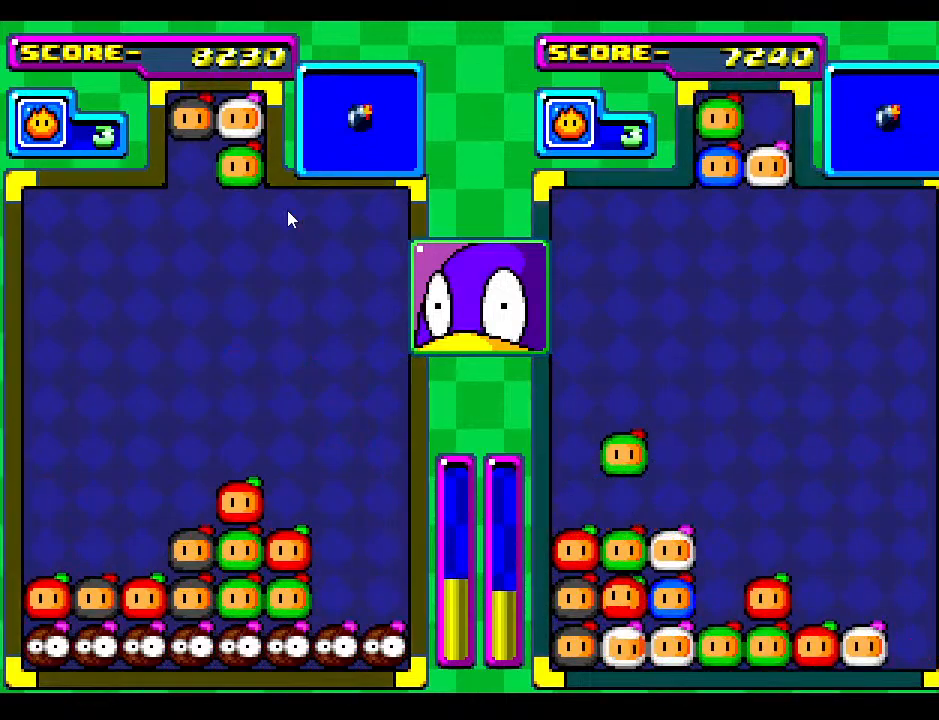
{"buttons": [], "events": [[83, "DPAD_DOWN", "down"], [200, "DPAD_RIGHT", "down"], [250, "DPAD_DOWN", "up"], [333, "DPAD_RIGHT", "up"]]}
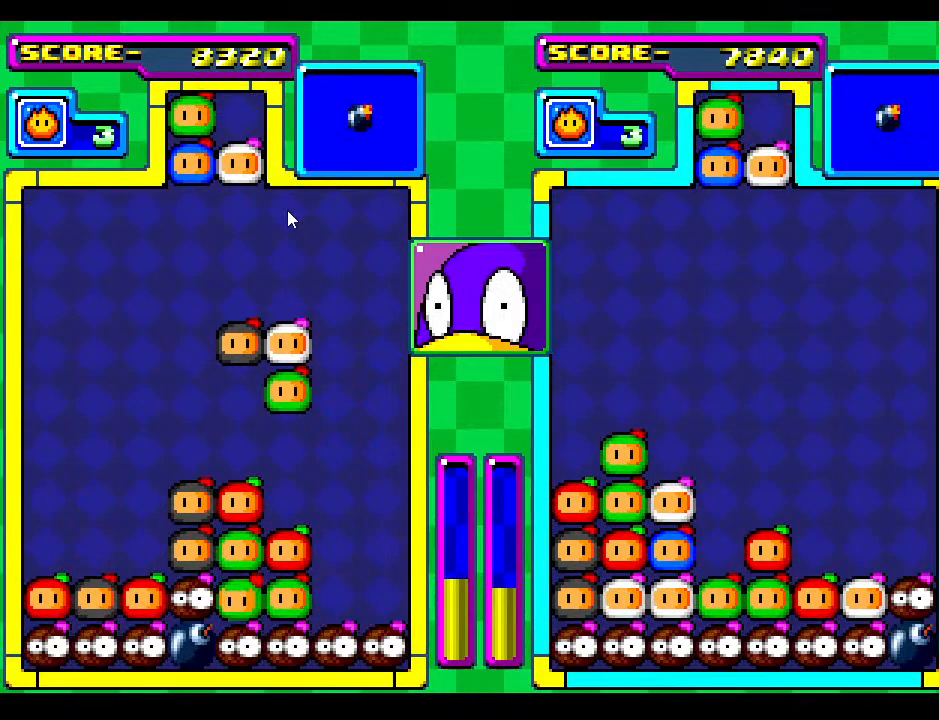
{"buttons": ["DPAD_DOWN"], "events": [[217, "DPAD_RIGHT", "down"], [300, "DPAD_RIGHT", "up"], [450, "DPAD_DOWN", "down"]]}
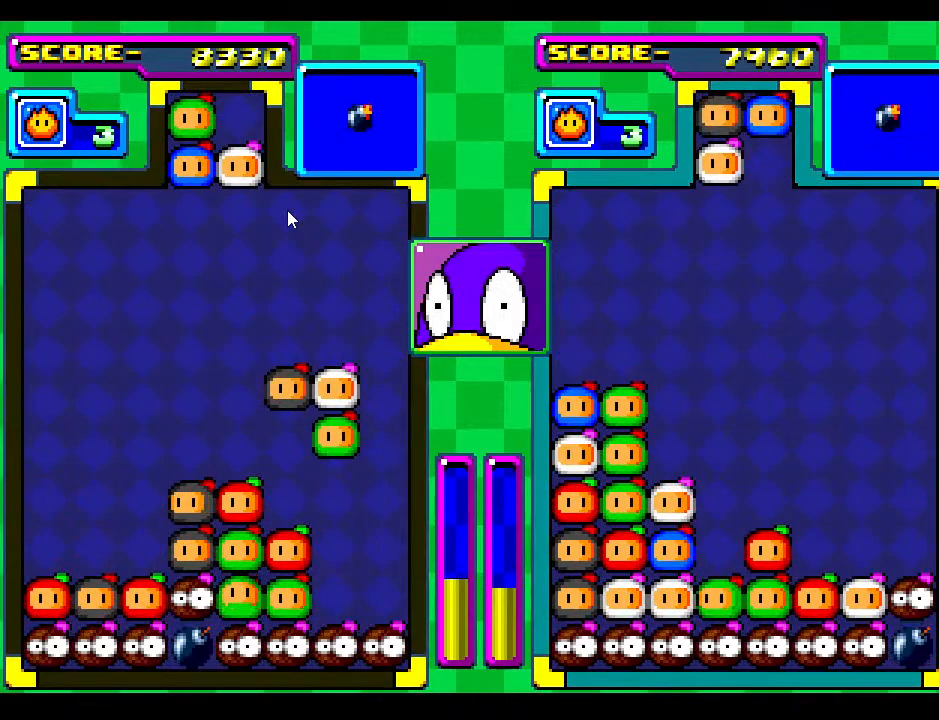
{"buttons": [], "events": [[200, "DPAD_DOWN", "up"], [283, "DPAD_DOWN", "down"], [467, "DPAD_DOWN", "up"]]}
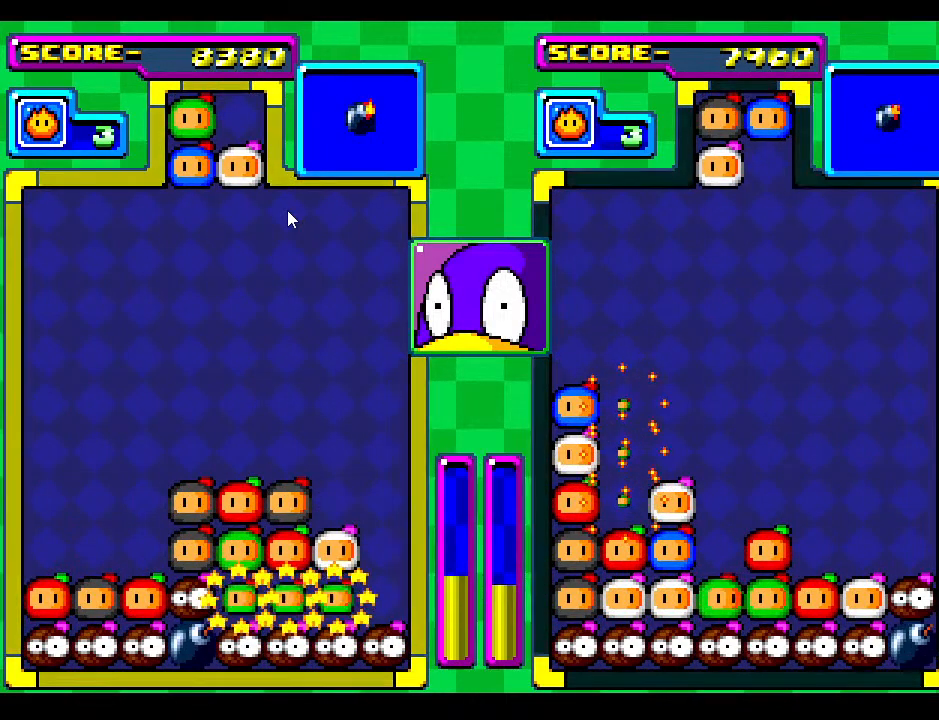
{"buttons": ["DPAD_DOWN"], "events": [[83, "DPAD_DOWN", "down"], [233, "DPAD_DOWN", "up"], [367, "DPAD_DOWN", "down"]]}
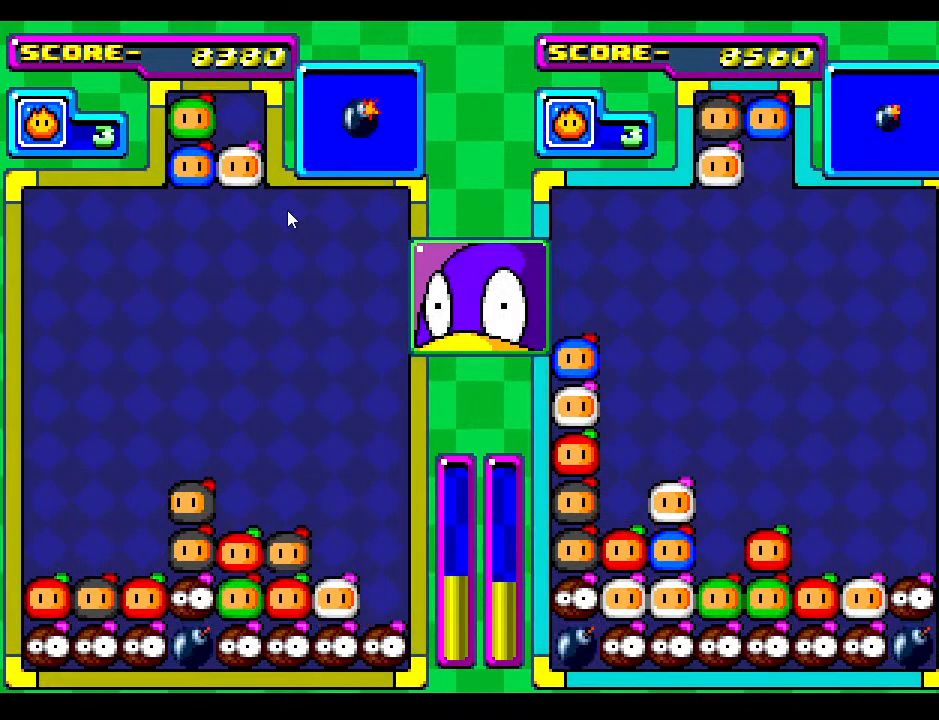
{"buttons": [], "events": [[50, "DPAD_DOWN", "up"], [350, "DPAD_LEFT", "down"], [383, "DPAD_DOWN", "down"], [467, "DPAD_LEFT", "up"], [483, "DPAD_DOWN", "up"]]}
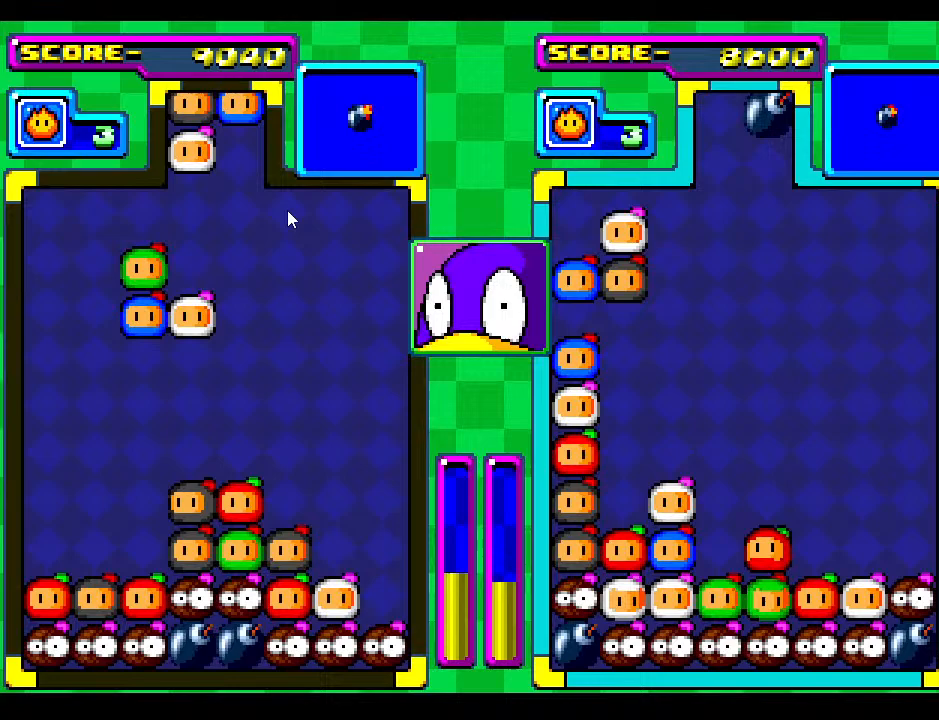
{"buttons": ["DPAD_LEFT"], "events": [[450, "DPAD_LEFT", "down"]]}
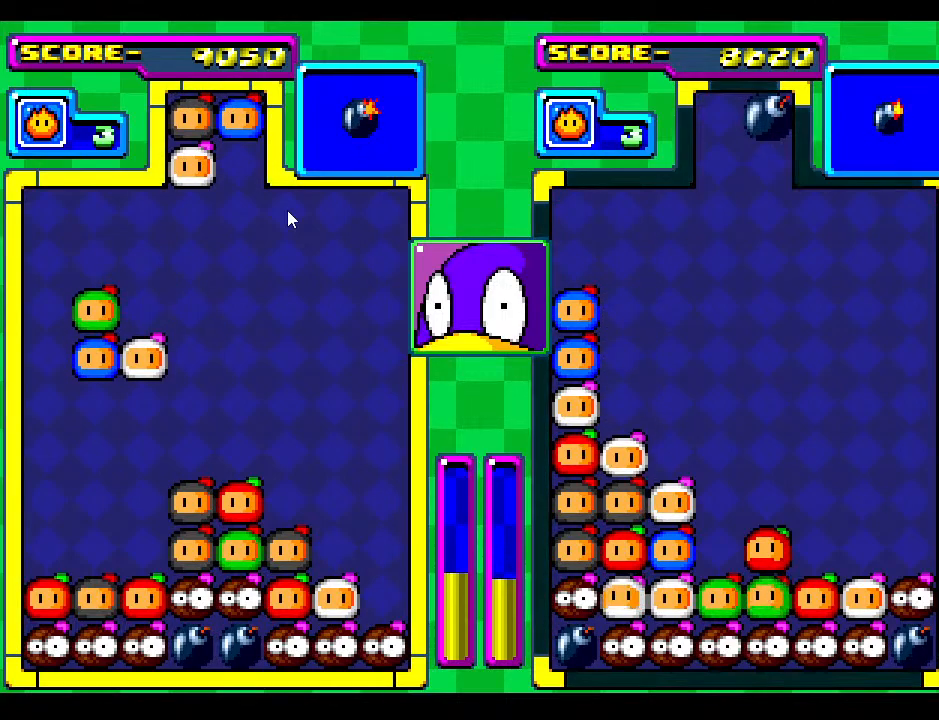
{"buttons": [], "events": [[83, "DPAD_LEFT", "up"], [233, "DPAD_LEFT", "down"], [250, "DPAD_LEFT", "up"]]}
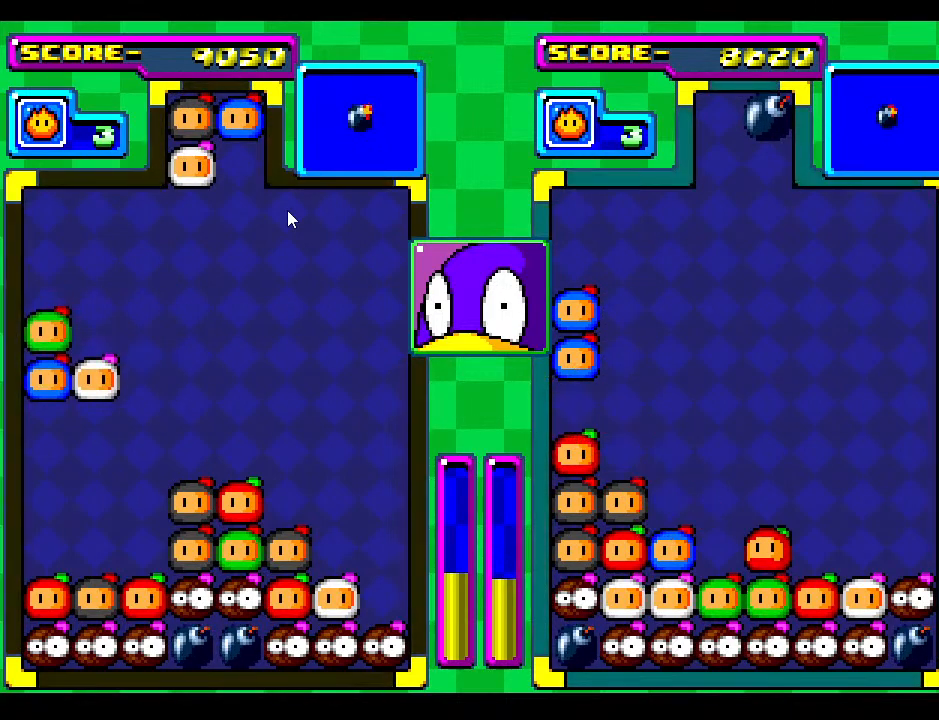
{"buttons": [], "events": [[200, "DPAD_DOWN", "down"], [450, "DPAD_DOWN", "up"]]}
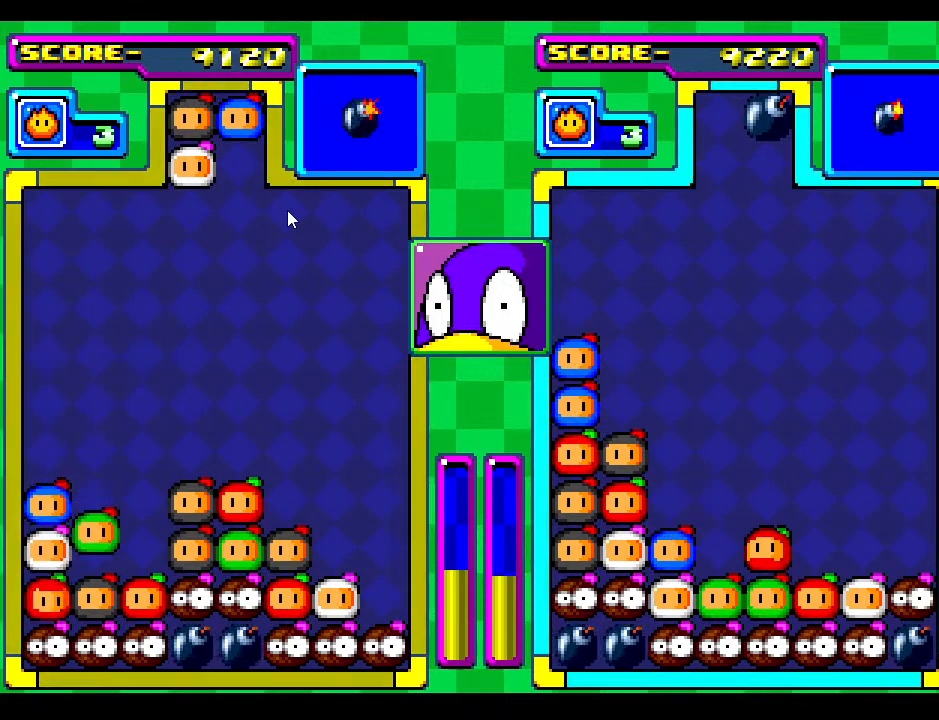
{"buttons": ["DPAD_DOWN"], "events": [[33, "DPAD_DOWN", "down"], [167, "DPAD_DOWN", "up"], [417, "DPAD_DOWN", "down"]]}
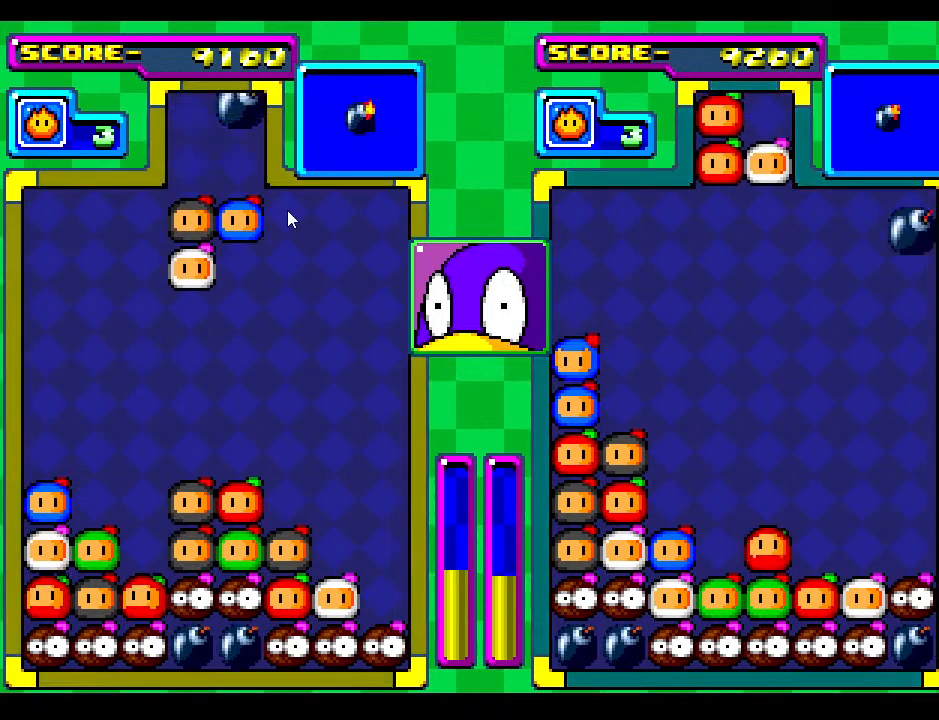
{"buttons": [], "events": [[17, "DPAD_LEFT", "down"], [33, "DPAD_DOWN", "up"], [150, "DPAD_LEFT", "up"], [267, "DPAD_LEFT", "down"], [400, "DPAD_LEFT", "up"]]}
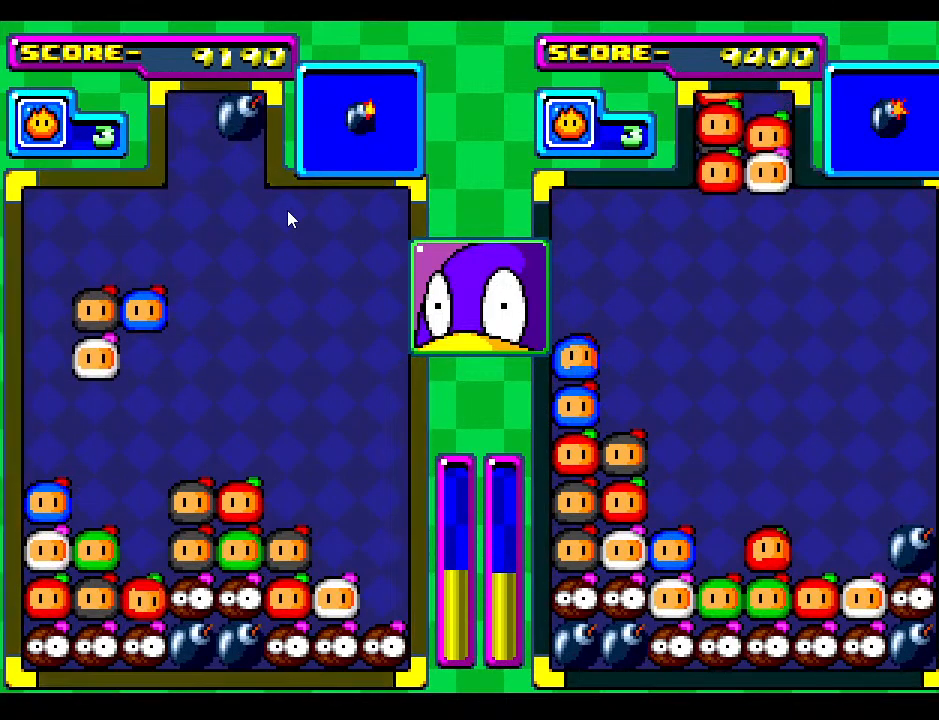
{"buttons": ["DPAD_DOWN"], "events": [[283, "DPAD_DOWN", "down"]]}
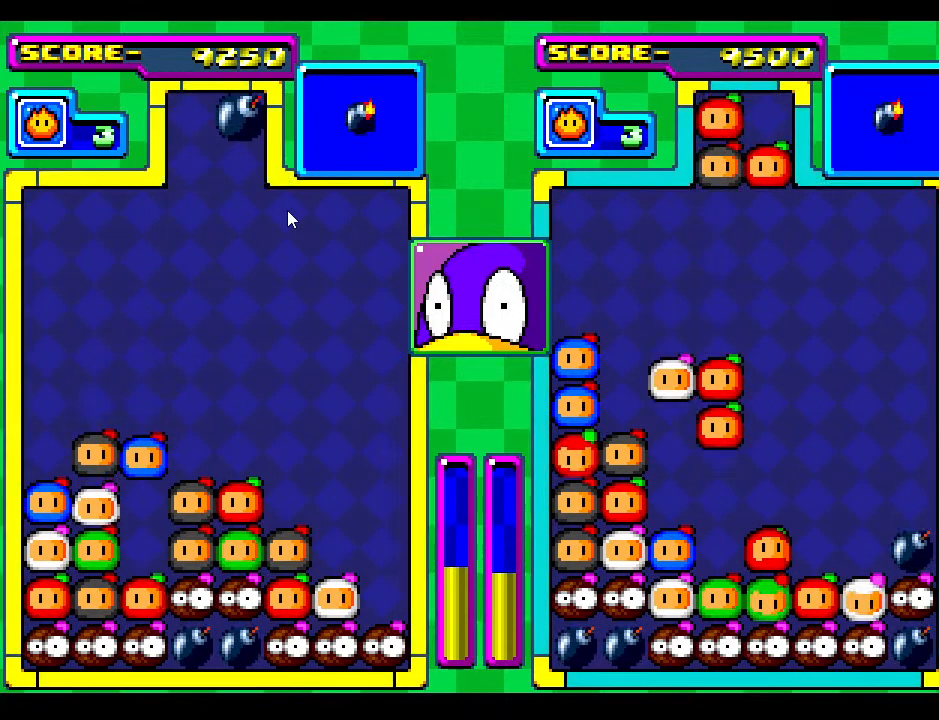
{"buttons": [], "events": [[133, "DPAD_DOWN", "up"], [233, "DPAD_DOWN", "down"], [350, "DPAD_DOWN", "up"]]}
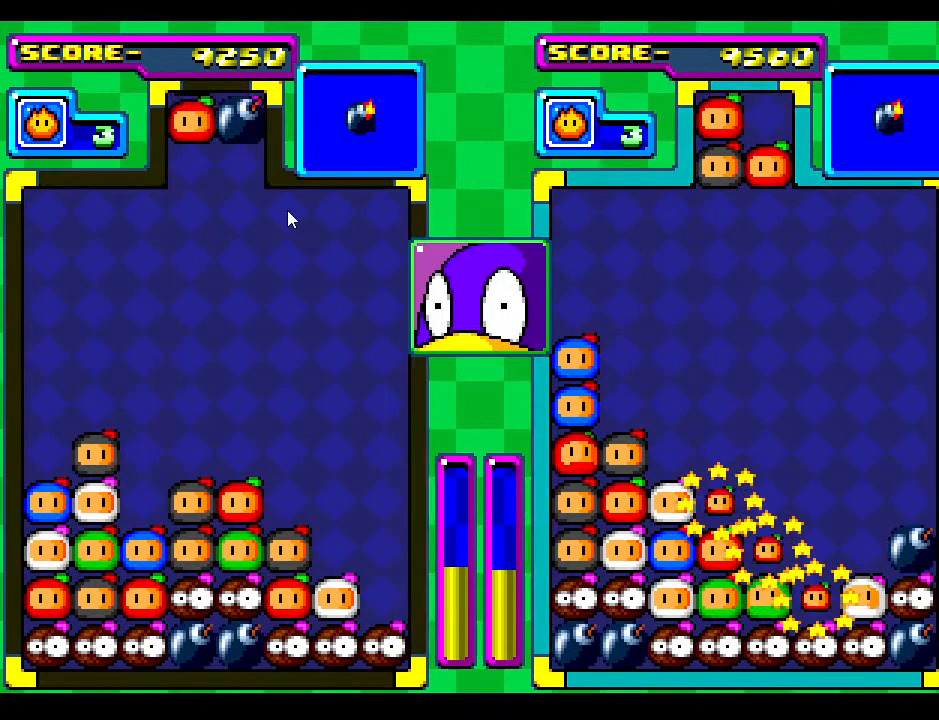
{"buttons": ["DPAD_DOWN"], "events": [[67, "DPAD_RIGHT", "down"], [200, "DPAD_DOWN", "down"], [233, "DPAD_RIGHT", "up"], [350, "DPAD_DOWN", "up"], [367, "DPAD_RIGHT", "down"], [467, "DPAD_DOWN", "down"], [500, "DPAD_RIGHT", "up"]]}
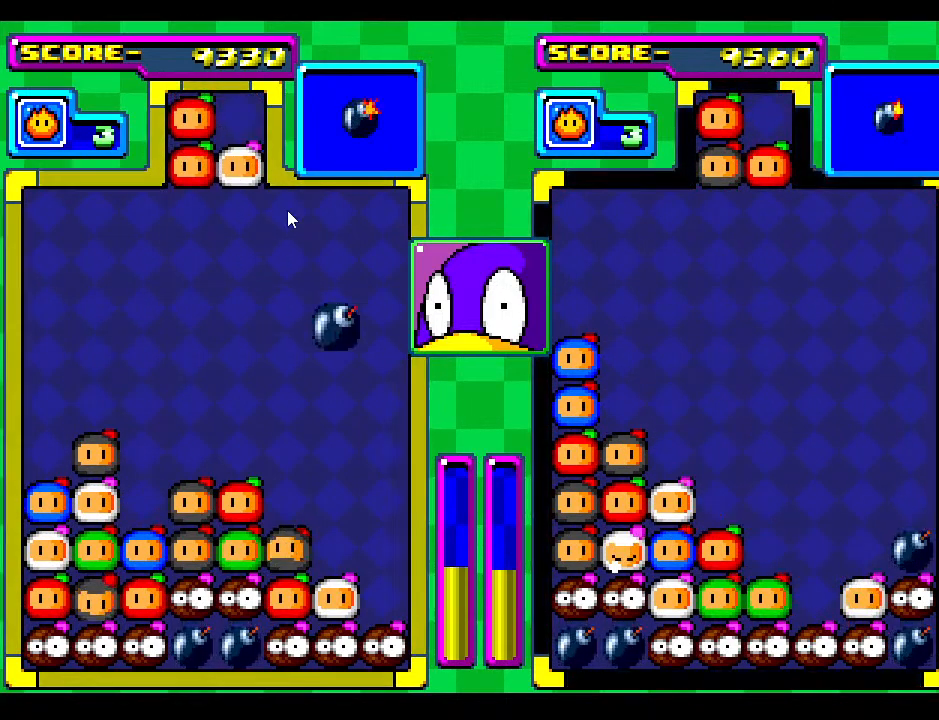
{"buttons": [], "events": [[83, "DPAD_DOWN", "up"], [83, "DPAD_RIGHT", "down"], [200, "DPAD_DOWN", "down"], [233, "DPAD_RIGHT", "up"], [450, "DPAD_DOWN", "up"]]}
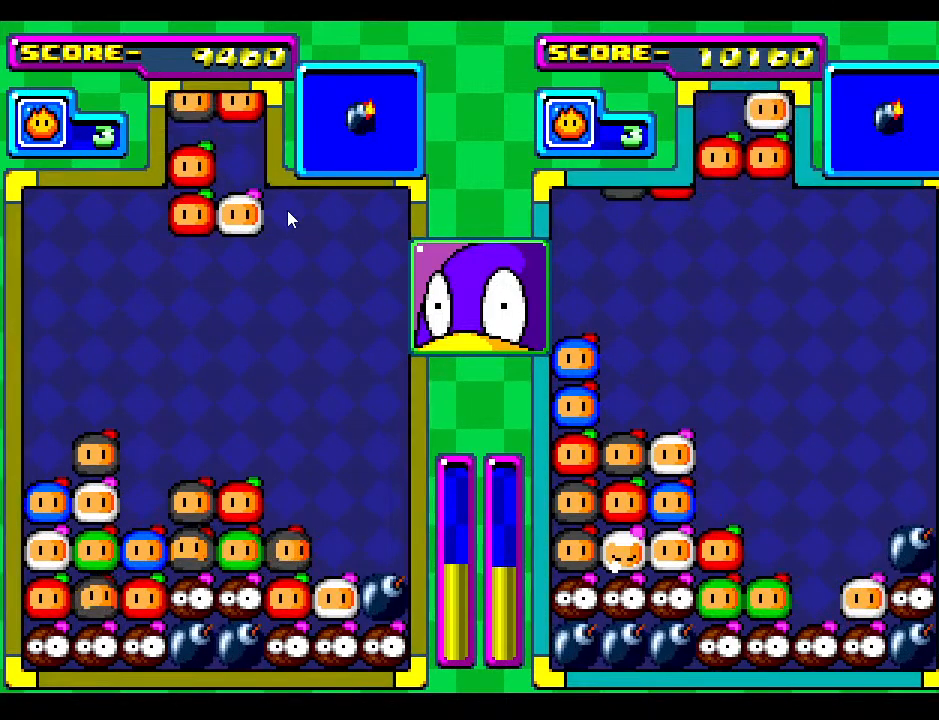
{"buttons": ["DPAD_DOWN"], "events": [[117, "DPAD_RIGHT", "down"], [217, "DPAD_RIGHT", "up"], [483, "DPAD_DOWN", "down"]]}
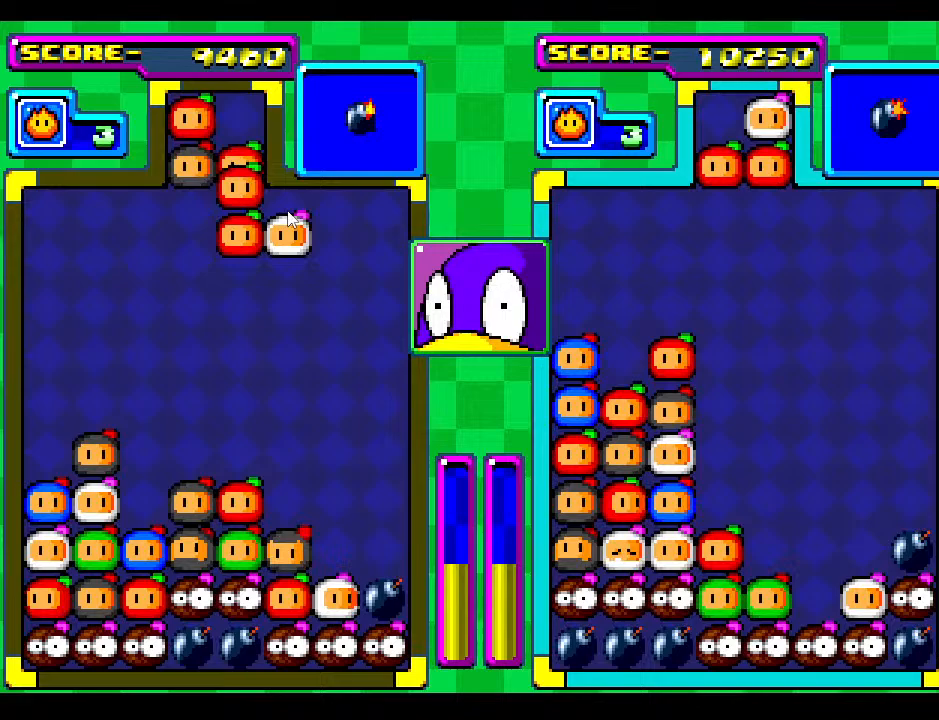
{"buttons": ["DPAD_DOWN"], "events": [[83, "DPAD_DOWN", "up"], [200, "DPAD_DOWN", "down"], [417, "DPAD_DOWN", "up"], [500, "DPAD_DOWN", "down"]]}
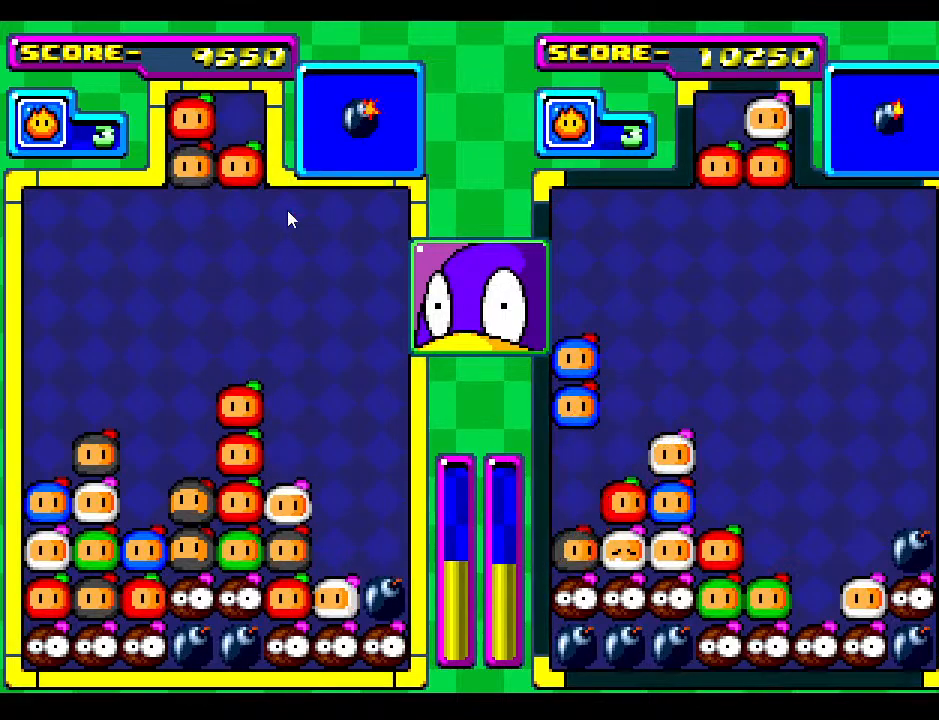
{"buttons": ["DPAD_DOWN"], "events": [[233, "DPAD_DOWN", "up"], [500, "DPAD_DOWN", "down"]]}
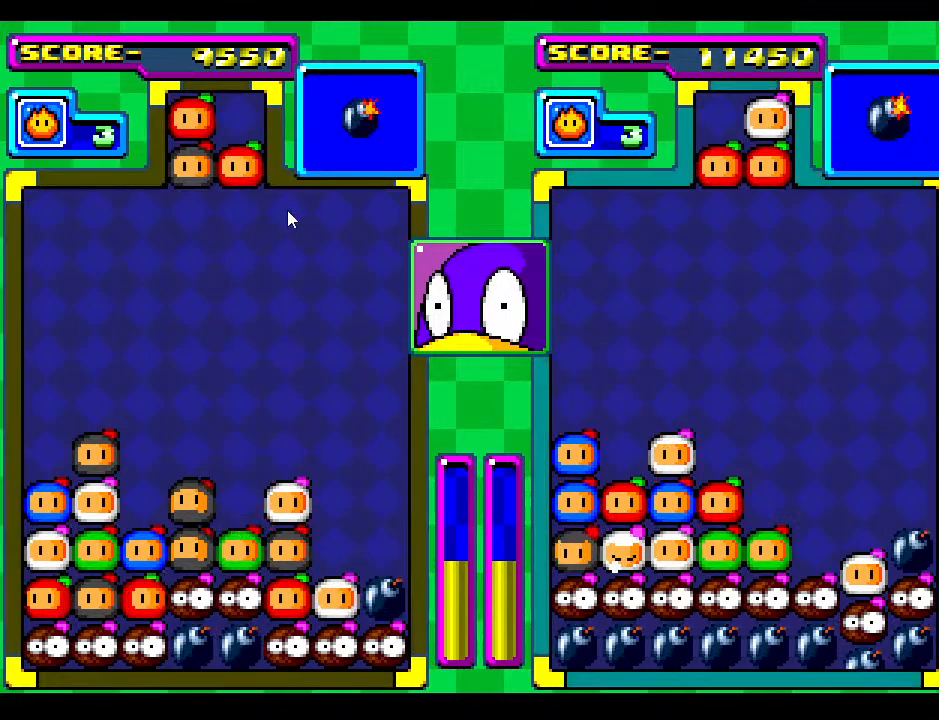
{"buttons": [], "events": [[133, "DPAD_DOWN", "up"], [250, "DPAD_DOWN", "down"], [433, "DPAD_DOWN", "up"]]}
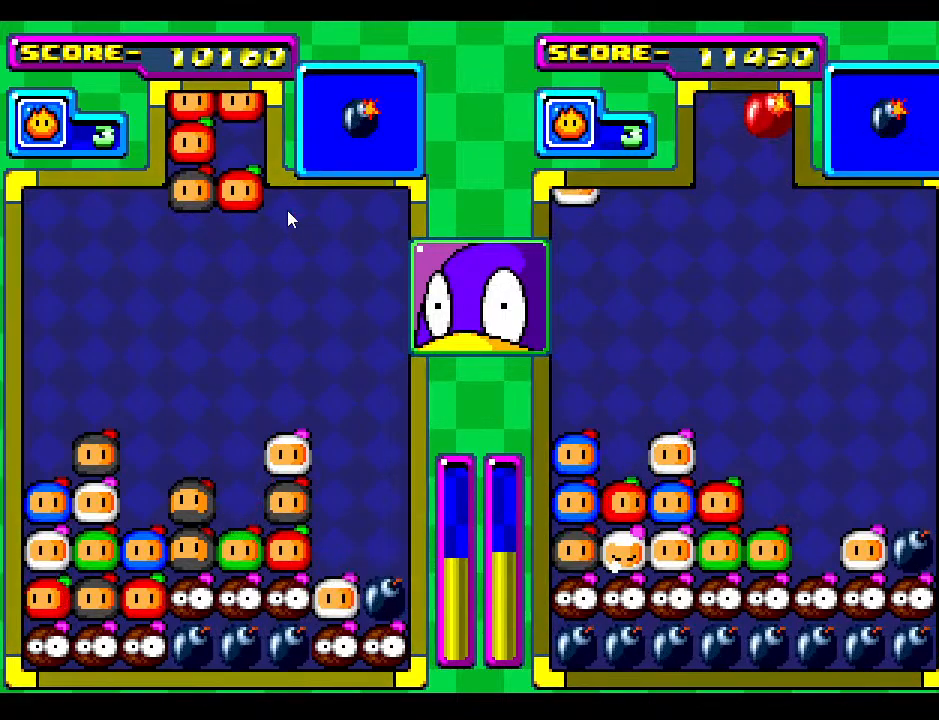
{"buttons": [], "events": [[250, "DPAD_LEFT", "down"], [350, "DPAD_LEFT", "up"]]}